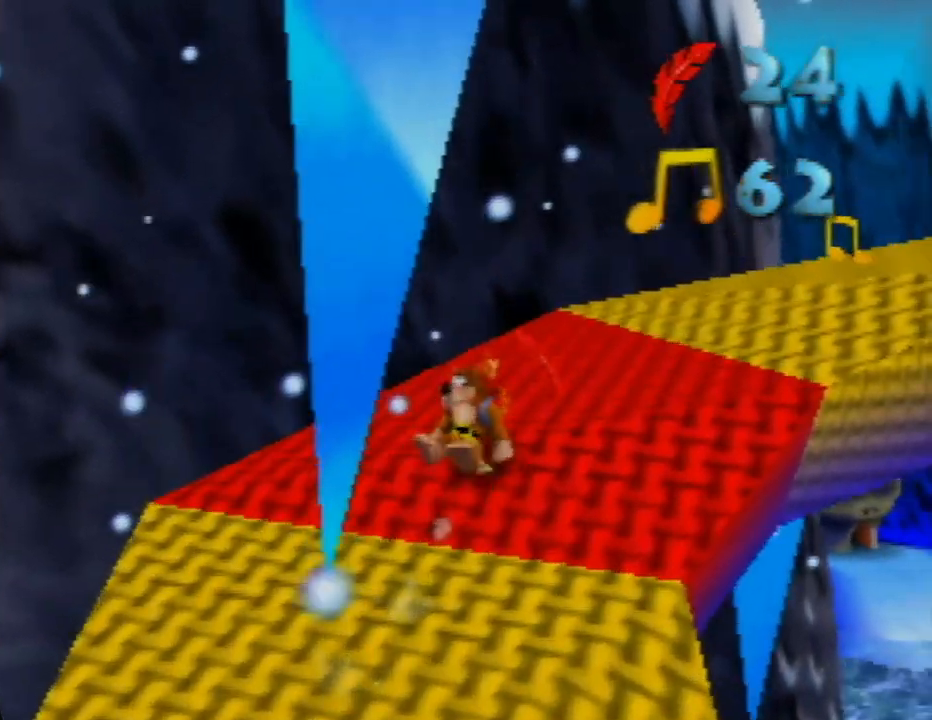
Gameplay with a controller (Nintendo layout); each line is a JSON object with the inputs held at the frame after it. "events" lists button and stick changes between this image and that frame as [ms after this image, input, new state], when the widget could be followed in between. Not read: L1 L3 R1 R3.
{"buttons": ["Z"], "left_stick": "up-right", "events": [[217, "C_LEFT", "down"], [333, "C_LEFT", "up"]]}
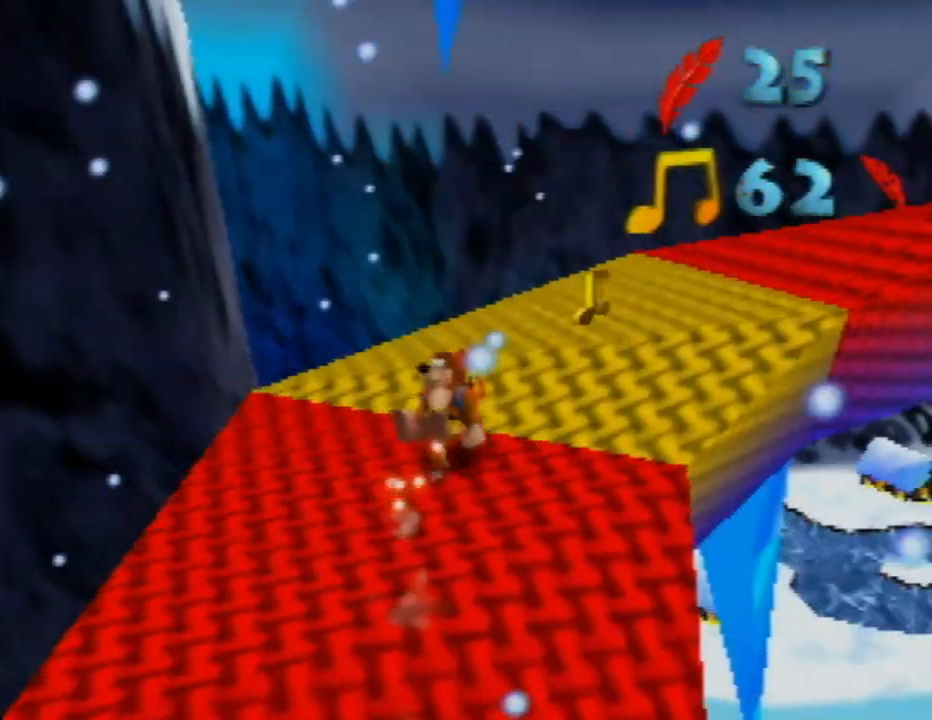
{"buttons": ["Z"], "left_stick": "up-right", "events": [[67, "left_stick", "up"], [400, "left_stick", "up-right"]]}
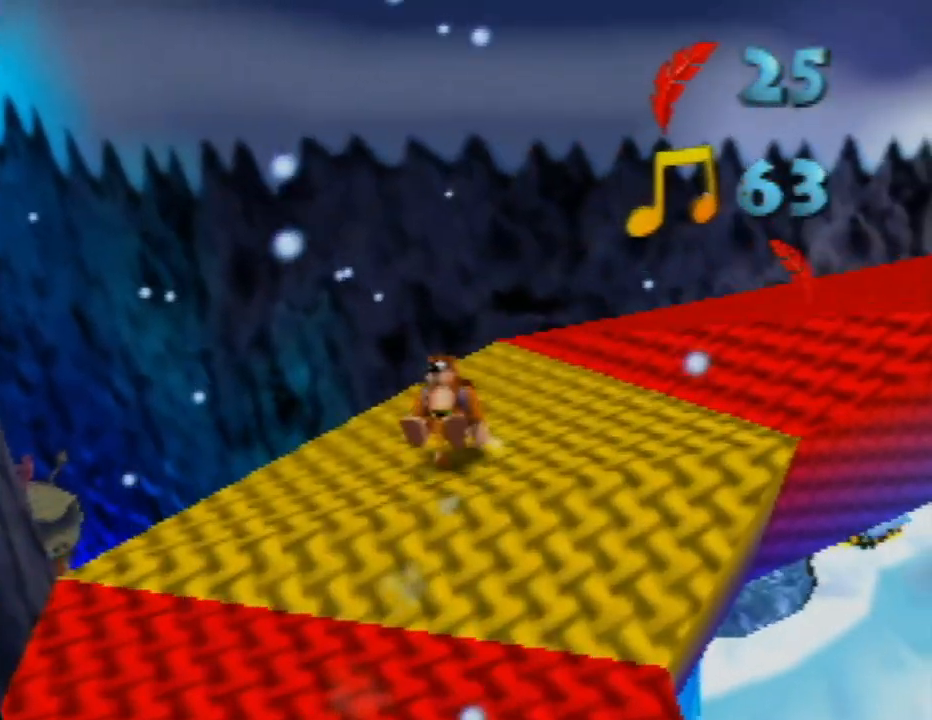
{"buttons": ["Z"], "left_stick": "up-right", "events": [[100, "C_LEFT", "down"], [283, "C_LEFT", "up"]]}
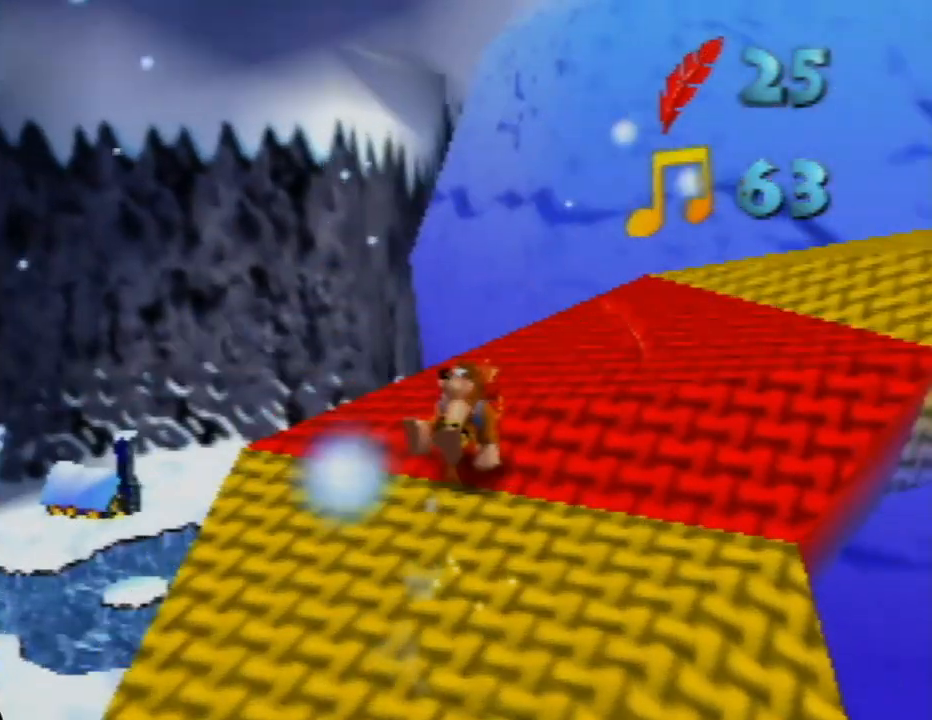
{"buttons": ["Z"], "left_stick": "right", "events": [[283, "left_stick", "right"]]}
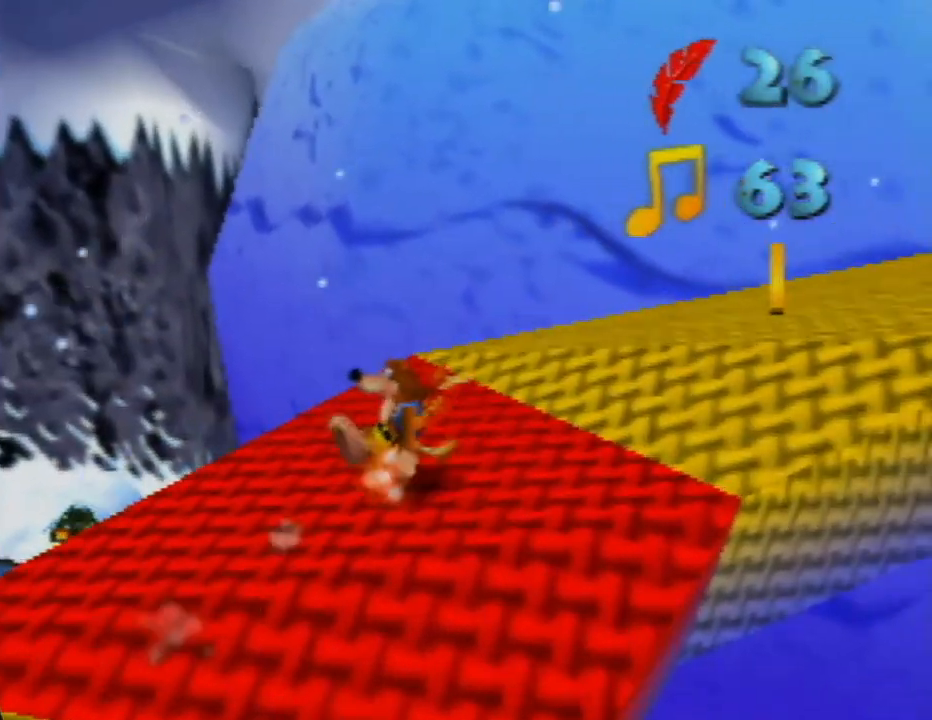
{"buttons": ["Z"], "left_stick": "up-right", "events": [[33, "left_stick", "up-right"], [217, "C_LEFT", "down"], [333, "C_LEFT", "up"]]}
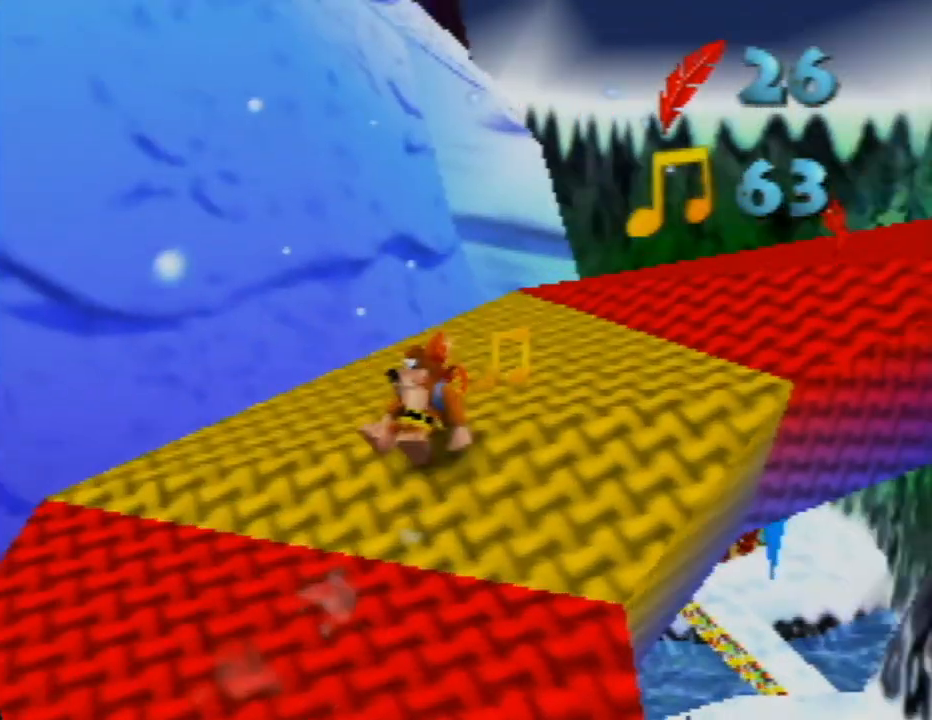
{"buttons": ["Z"], "left_stick": "up-right", "events": []}
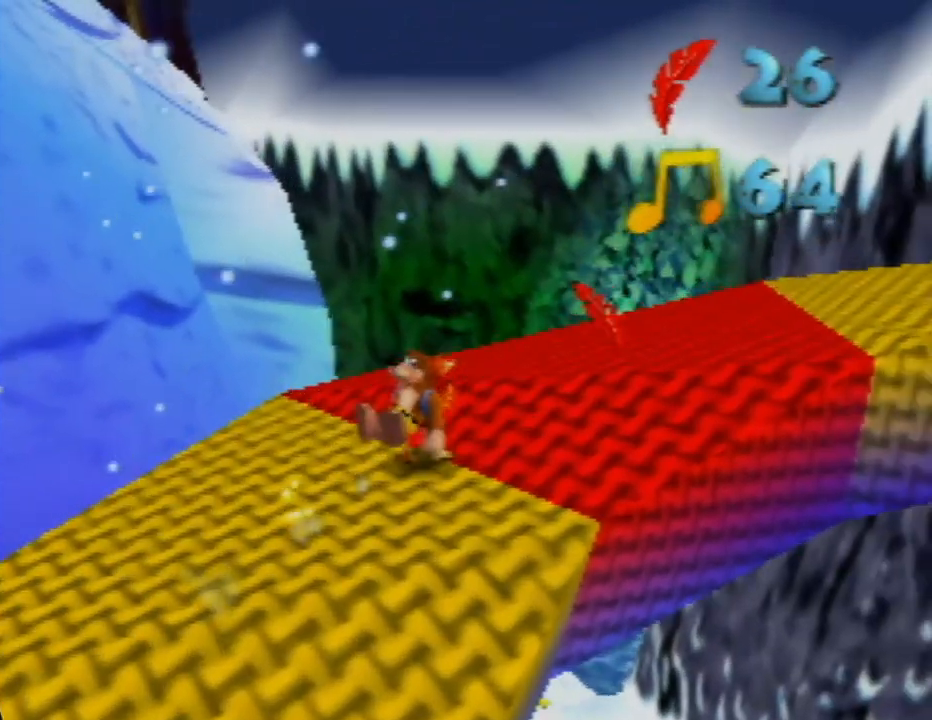
{"buttons": ["Z"], "left_stick": "right", "events": [[167, "C_LEFT", "down"], [300, "C_LEFT", "up"], [317, "left_stick", "right"]]}
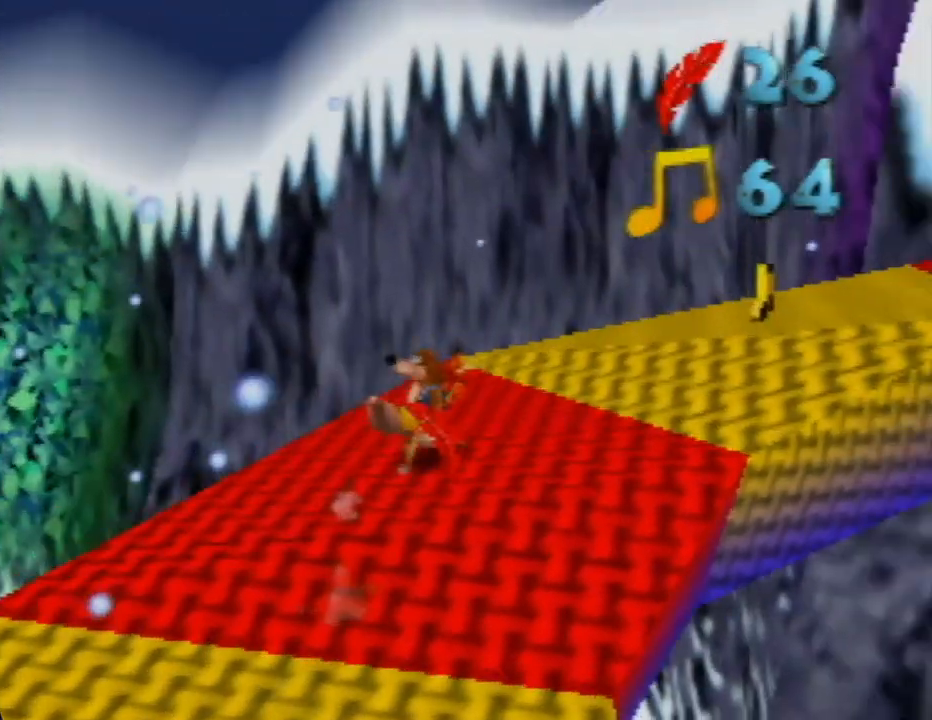
{"buttons": ["Z"], "left_stick": "center", "events": [[117, "left_stick", "center"], [300, "C_LEFT", "down"], [483, "C_LEFT", "up"]]}
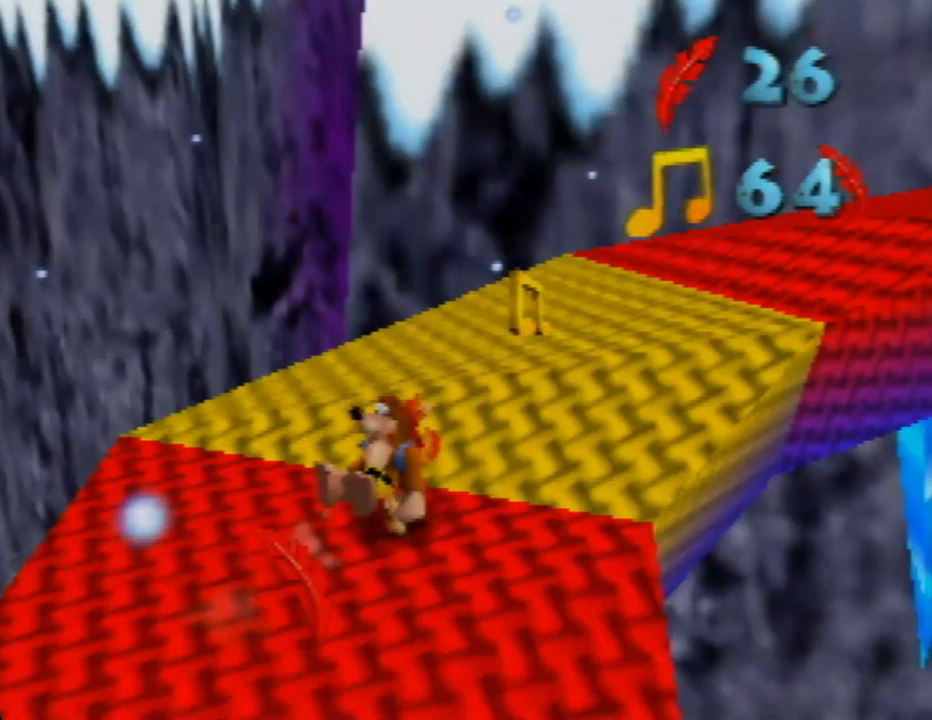
{"buttons": ["Z"], "left_stick": "up", "events": [[133, "left_stick", "up"], [217, "C_LEFT", "down"], [300, "C_LEFT", "up"]]}
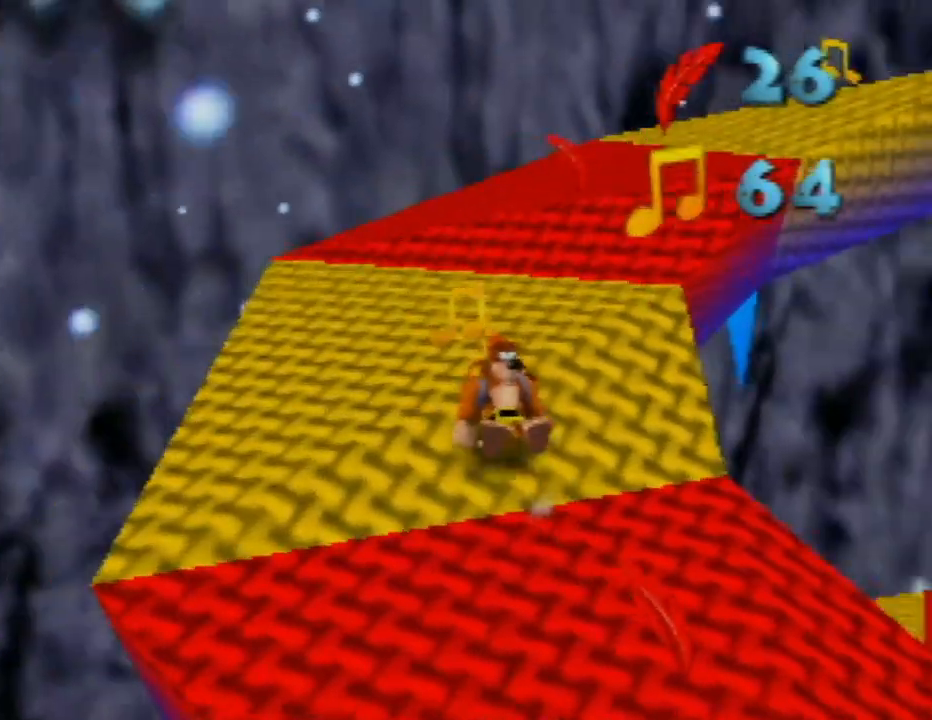
{"buttons": ["Z", "C_LEFT"], "left_stick": "up", "events": [[500, "C_LEFT", "down"]]}
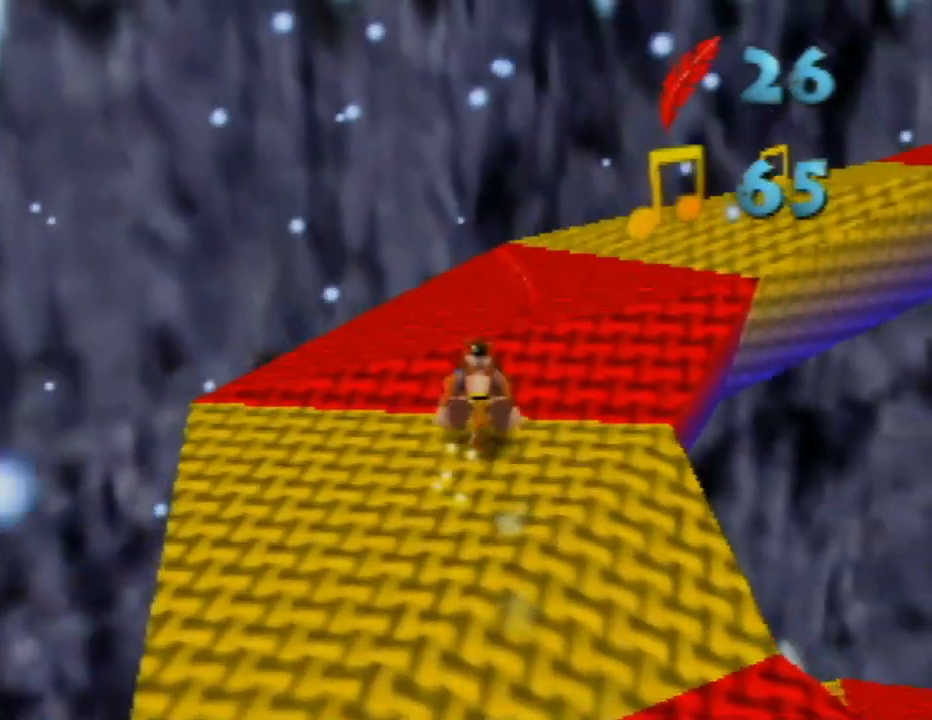
{"buttons": ["Z"], "left_stick": "up", "events": [[150, "C_LEFT", "up"]]}
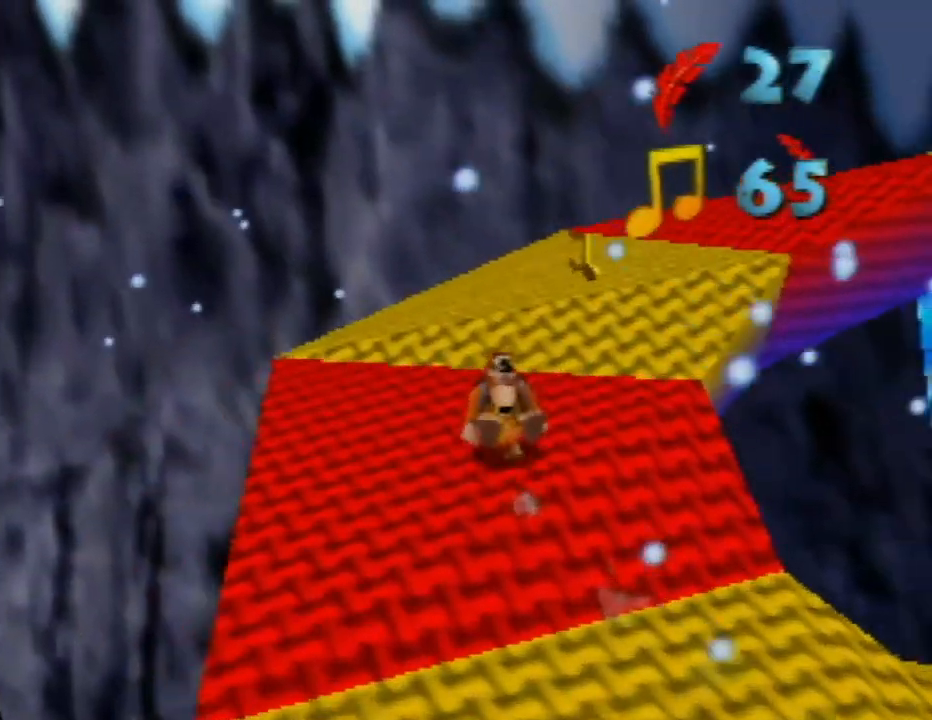
{"buttons": ["Z"], "left_stick": "up", "events": [[150, "C_LEFT", "down"], [283, "C_LEFT", "up"]]}
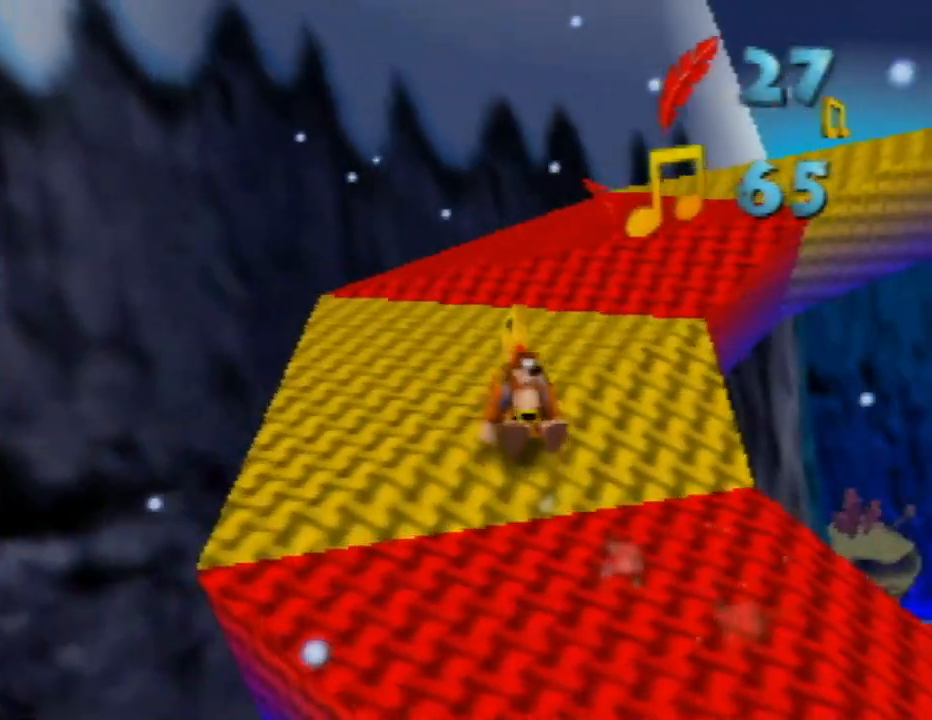
{"buttons": ["Z", "C_LEFT"], "left_stick": "up", "events": [[450, "C_LEFT", "down"]]}
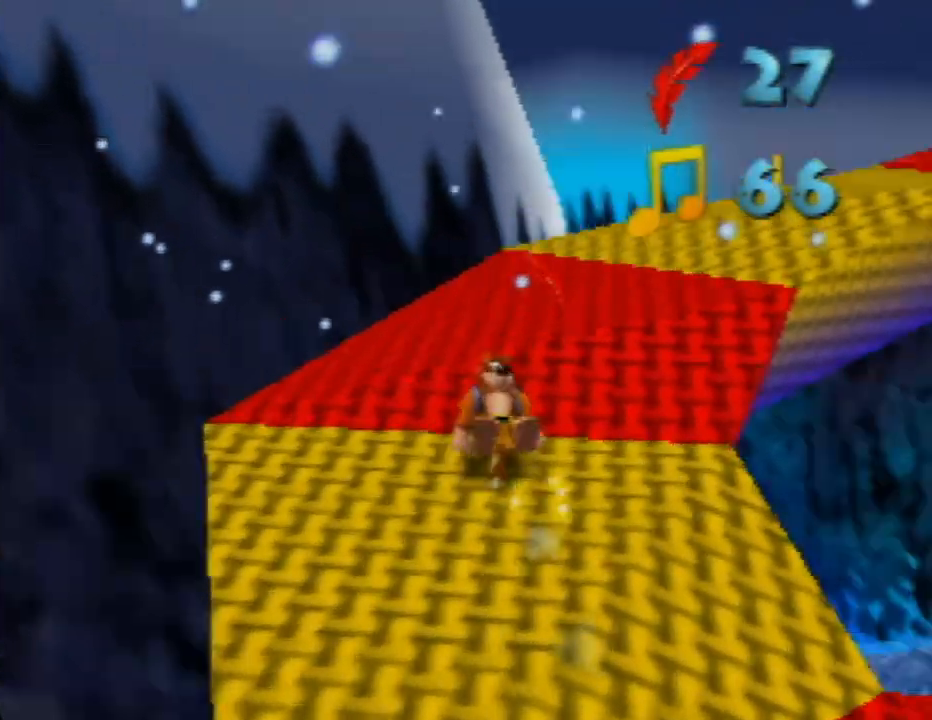
{"buttons": ["Z"], "left_stick": "up", "events": [[50, "C_LEFT", "up"]]}
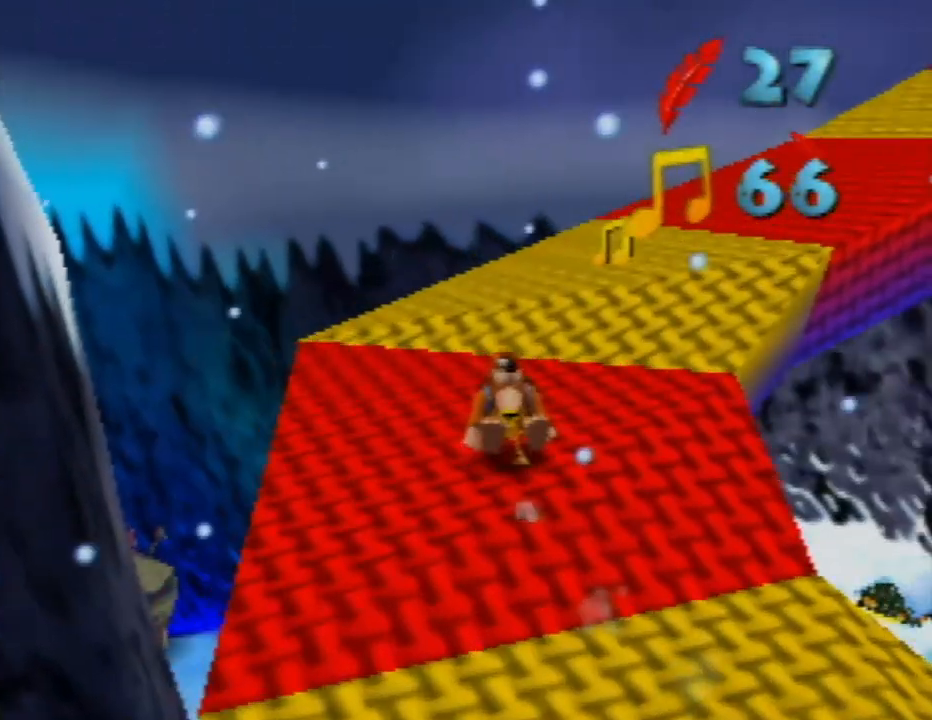
{"buttons": ["Z"], "left_stick": "up", "events": [[83, "C_LEFT", "down"], [250, "C_LEFT", "up"]]}
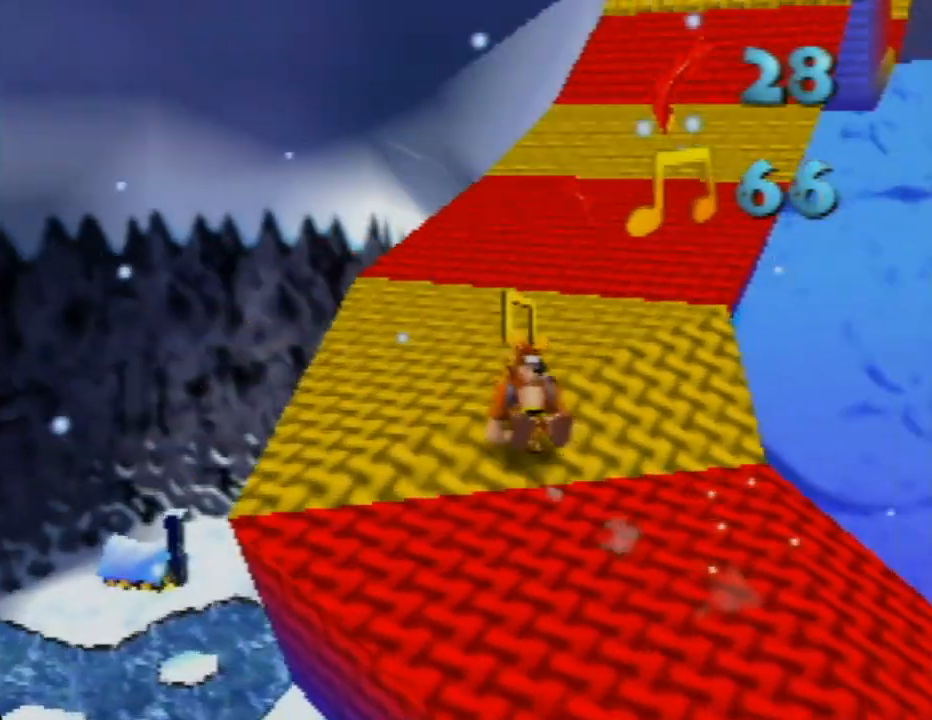
{"buttons": ["Z"], "left_stick": "up", "events": []}
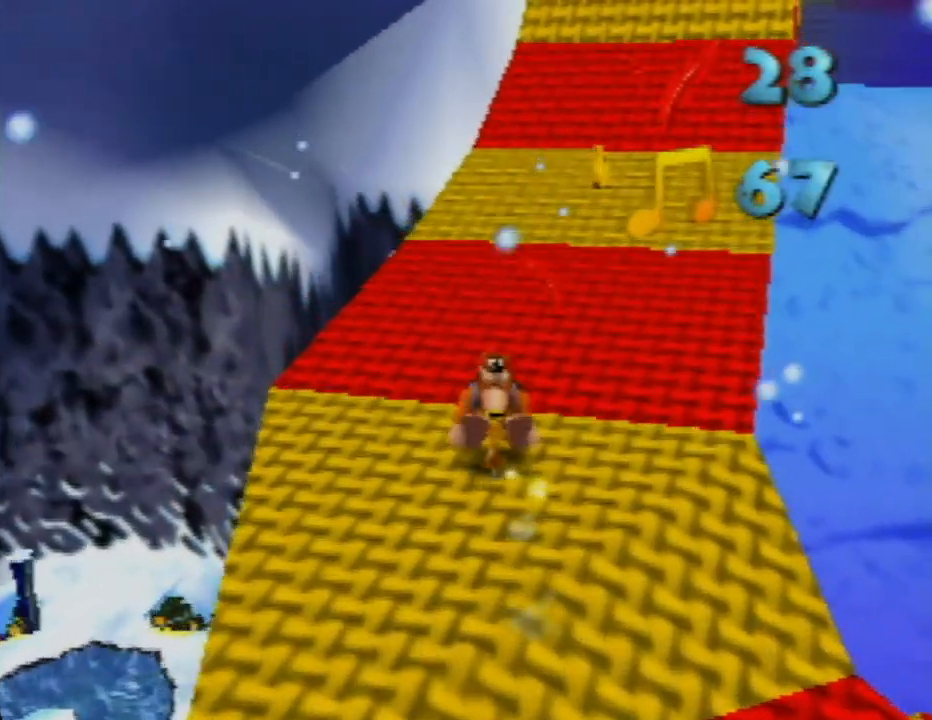
{"buttons": ["Z"], "left_stick": "up-left", "events": [[100, "C_LEFT", "down"], [183, "C_LEFT", "up"], [467, "left_stick", "up-left"]]}
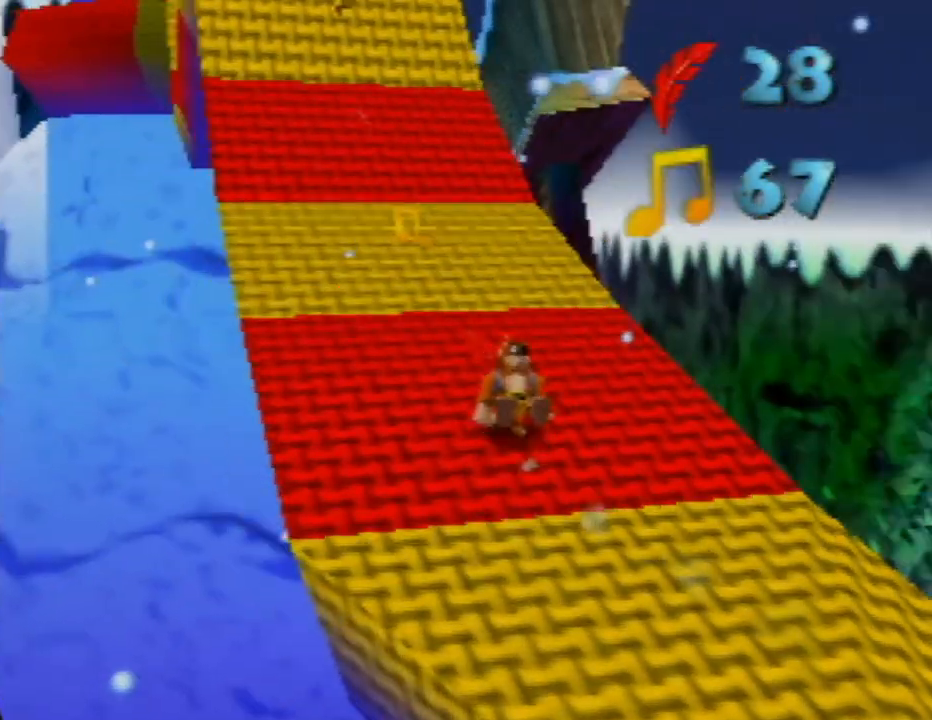
{"buttons": ["Z"], "left_stick": "up", "events": [[150, "left_stick", "up"]]}
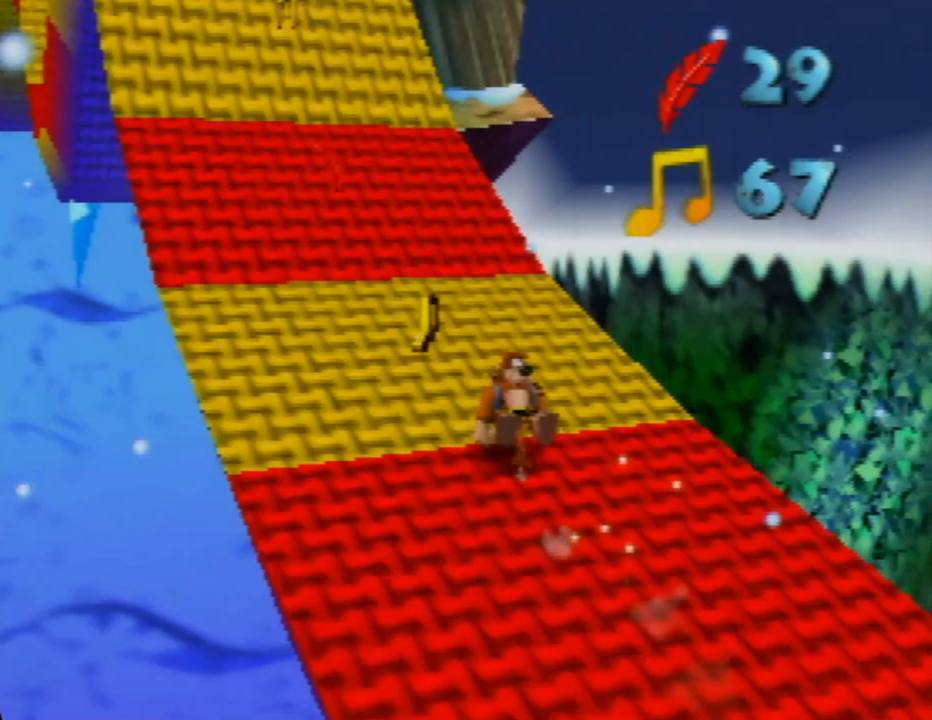
{"buttons": ["Z"], "left_stick": "up-left", "events": [[317, "left_stick", "up-left"]]}
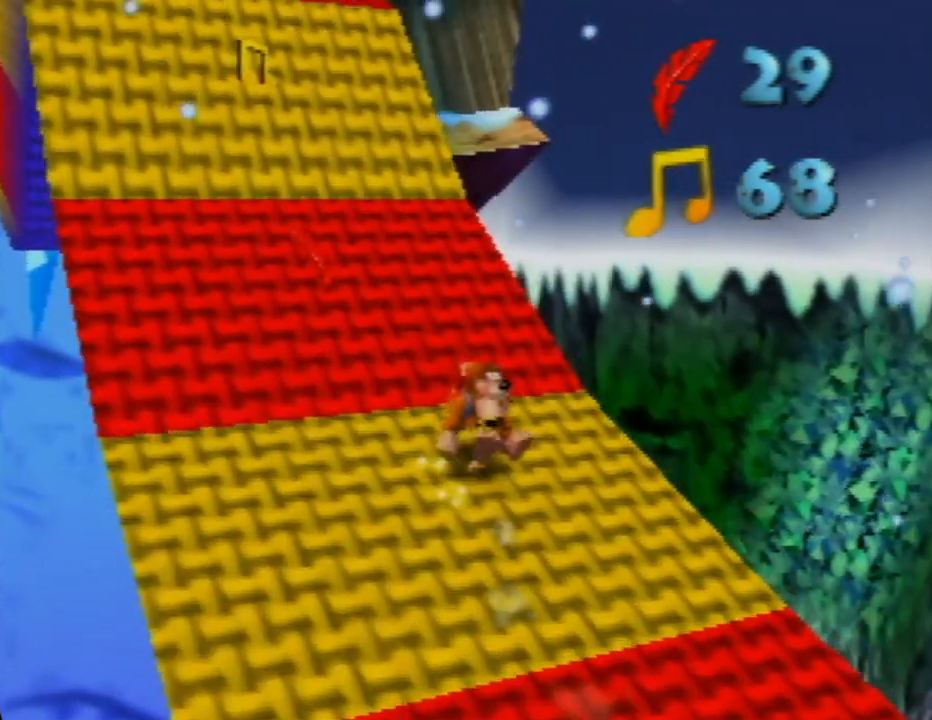
{"buttons": ["Z"], "left_stick": "up-left", "events": []}
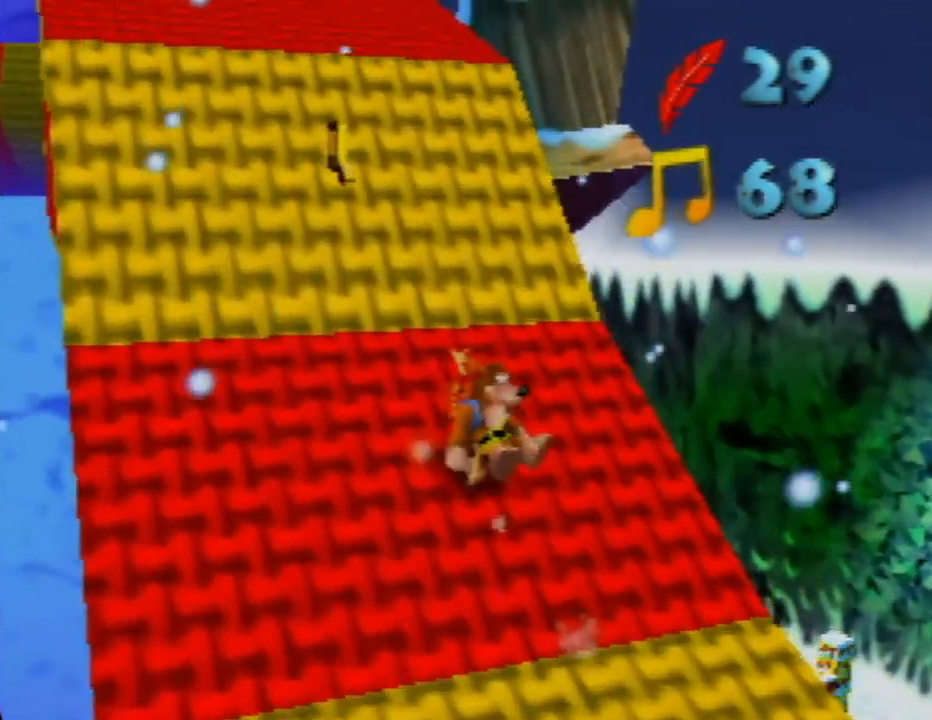
{"buttons": ["Z"], "left_stick": "up", "events": [[233, "left_stick", "up"]]}
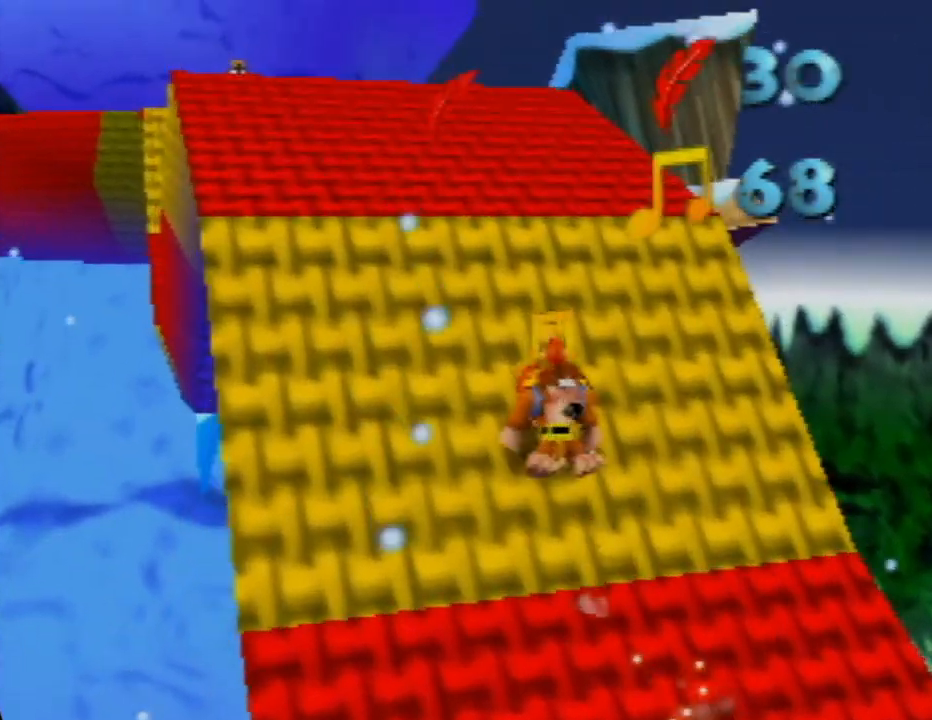
{"buttons": ["Z"], "left_stick": "up", "events": []}
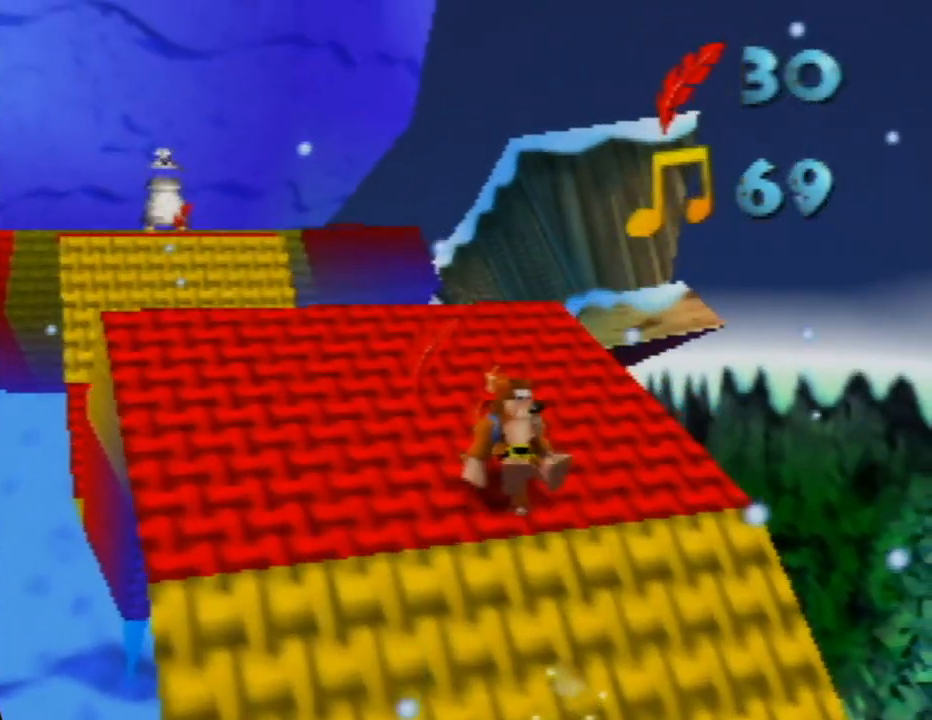
{"buttons": ["Z"], "left_stick": "up-left", "events": [[183, "left_stick", "up-left"]]}
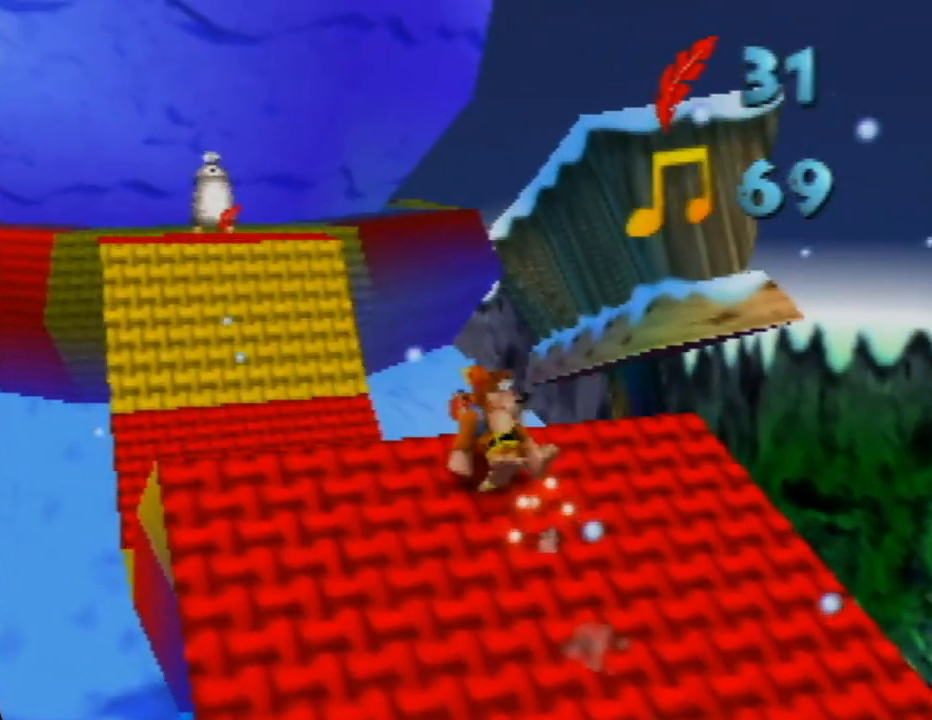
{"buttons": ["Z"], "left_stick": "up", "events": [[300, "left_stick", "up"]]}
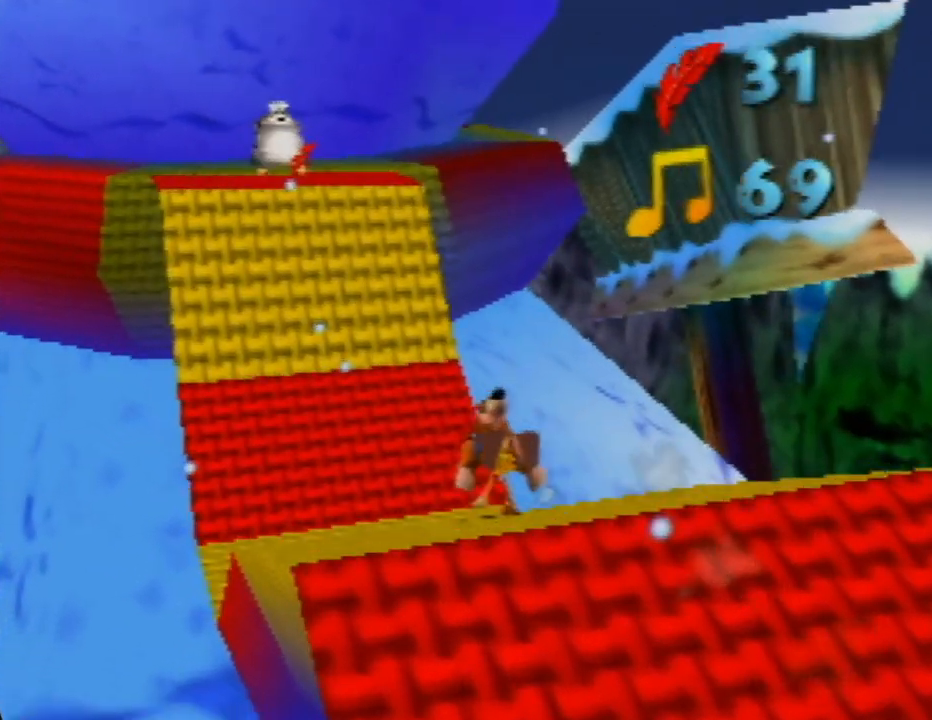
{"buttons": ["Z"], "left_stick": "center", "events": [[217, "left_stick", "center"], [233, "C_LEFT", "down"], [367, "C_LEFT", "up"]]}
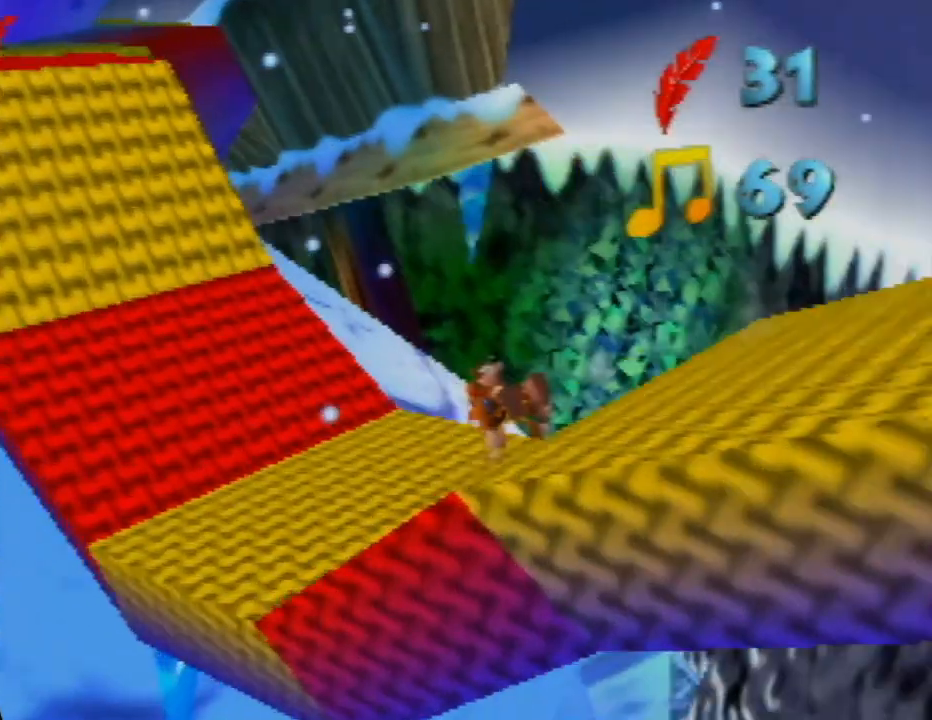
{"buttons": ["Z"], "left_stick": "center", "events": [[183, "C_RIGHT", "down"], [300, "C_RIGHT", "up"], [383, "C_RIGHT", "down"], [500, "C_RIGHT", "up"]]}
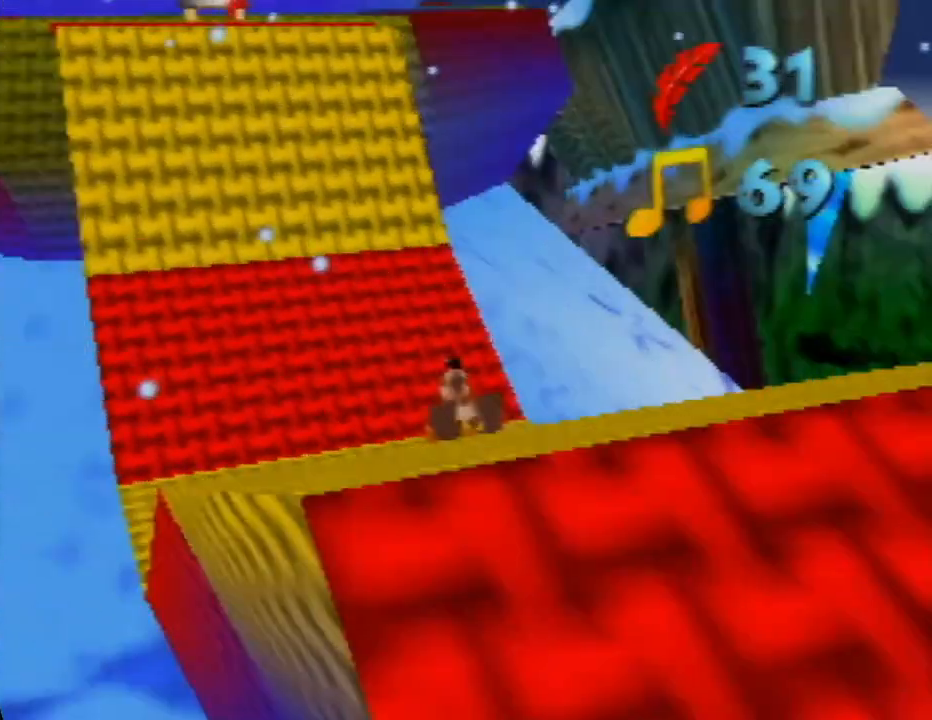
{"buttons": ["Z"], "left_stick": "up", "events": [[133, "C_RIGHT", "down"], [200, "C_RIGHT", "up"], [250, "left_stick", "up"]]}
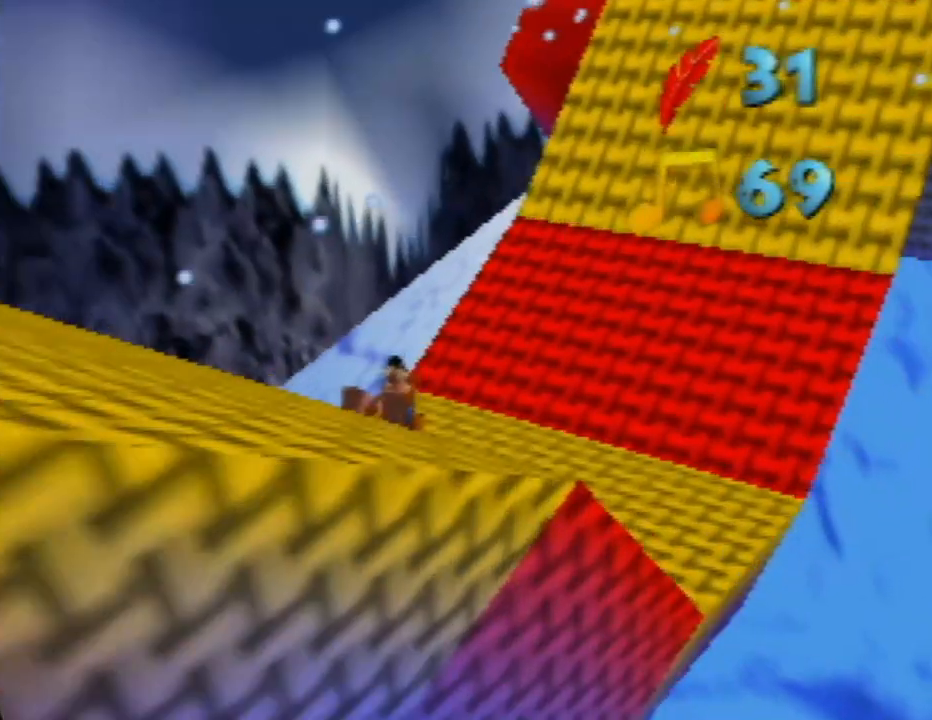
{"buttons": ["Z"], "left_stick": "up", "events": [[17, "C_LEFT", "down"], [50, "left_stick", "up-right"], [150, "C_LEFT", "up"], [233, "left_stick", "up"]]}
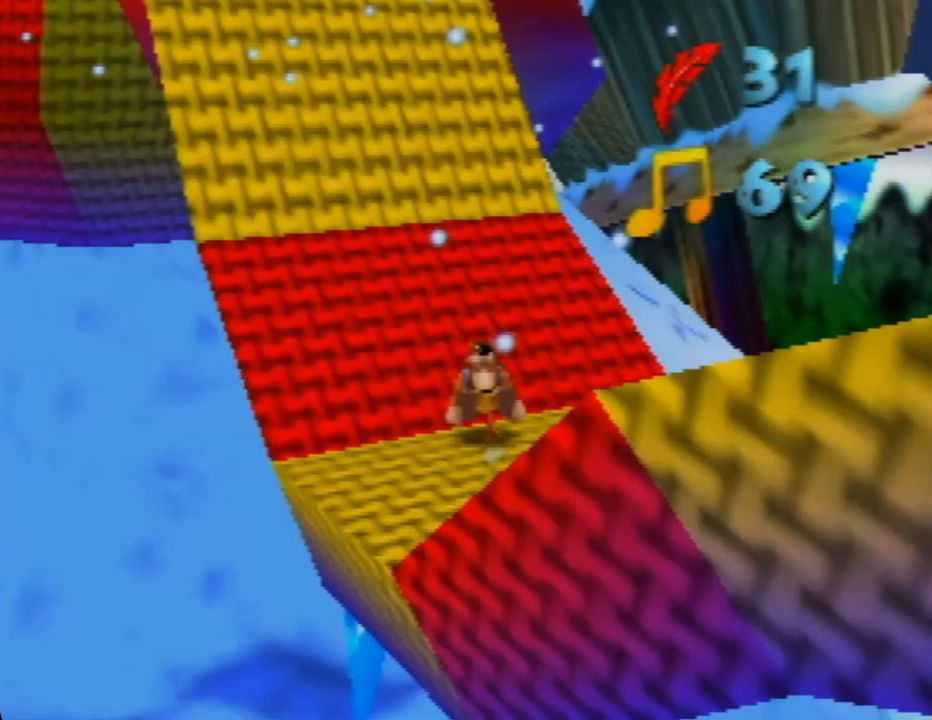
{"buttons": ["Z"], "left_stick": "up-left", "events": [[183, "left_stick", "up-left"]]}
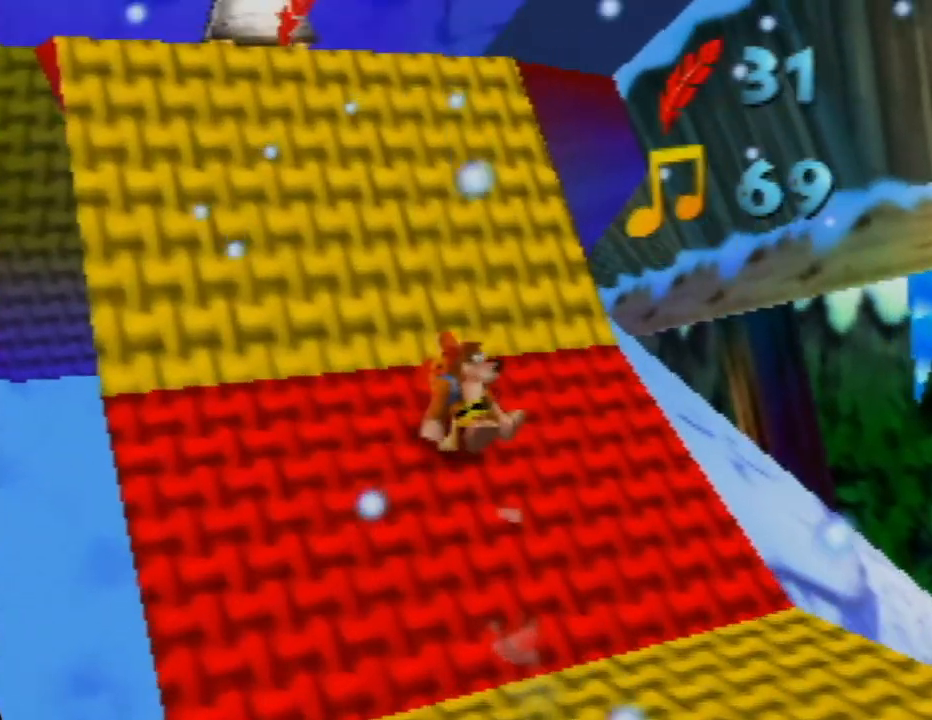
{"buttons": ["Z"], "left_stick": "up-left", "events": [[33, "left_stick", "up"], [367, "left_stick", "up-left"]]}
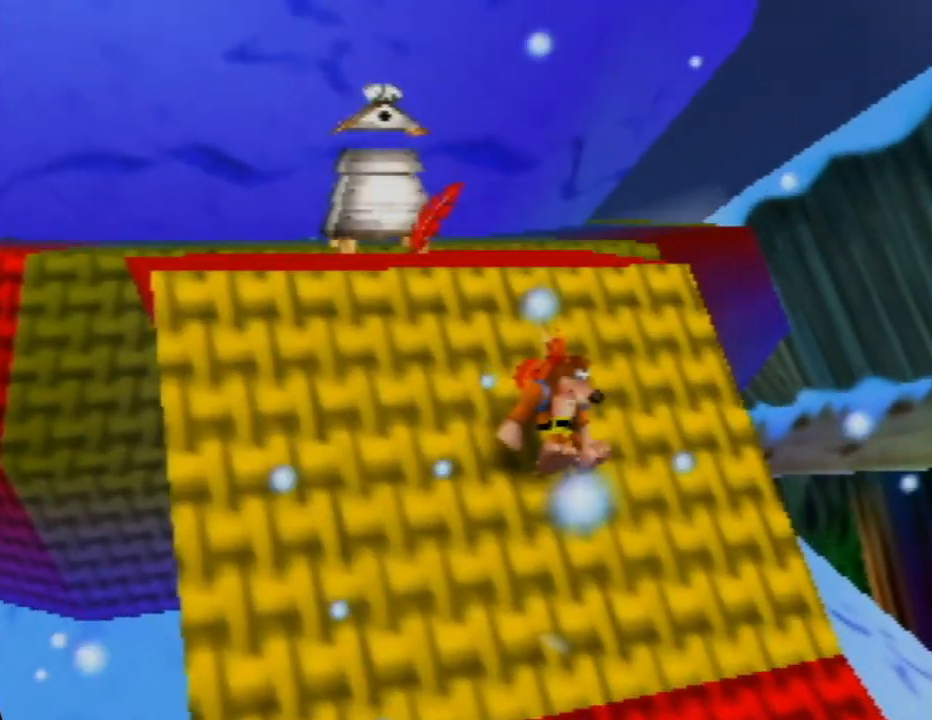
{"buttons": ["Z"], "left_stick": "up-left", "events": []}